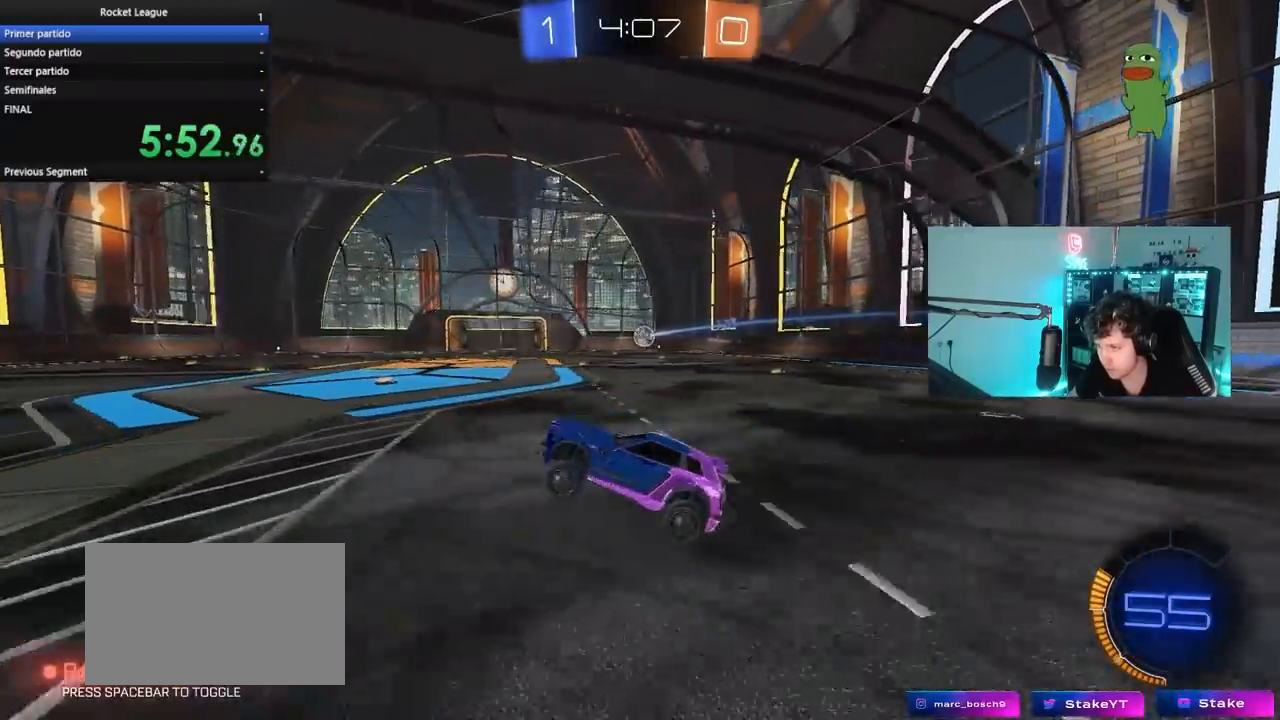
Gameplay with keyboard and mouse; each line is a JSON object with the keys and mouse buttons held at the frame after it. "events" lists presses ("down") and releases ("up") of "1", "2", "3", "4", "5", "a", "alt", "c", "caps_lock", "ctrl", "d", "e", "f", "g", "q", "r", "s", "shift", "space", "t", "tab", "v", "w", "x", "z", "mouse_left", "mouse_wheel" and "mouse_right" between this image and that frame as [ms after this image, input, new state], when the widget could be followed in between. "mouse_left", "mouse_wheel", "mouse_right" = the "left", "wheel", "right" buttons of the "mouse" list. No other keys are recorded. "wheel" means that the mouse wheel is clicked or scrolled. "mouse_move" is the direction in which the mouse moves at that frame (one of eight, or "still"), when it could be read.
{"keys": ["a", "shift", "w"], "mouse": ["left", "right"], "mouse_move": "still", "events": [[283, "mouse_left", "down"], [283, "mouse_right", "down"], [367, "d", "up"], [367, "shift", "down"], [417, "a", "down"], [417, "mouse_right", "up"], [467, "mouse_right", "down"]]}
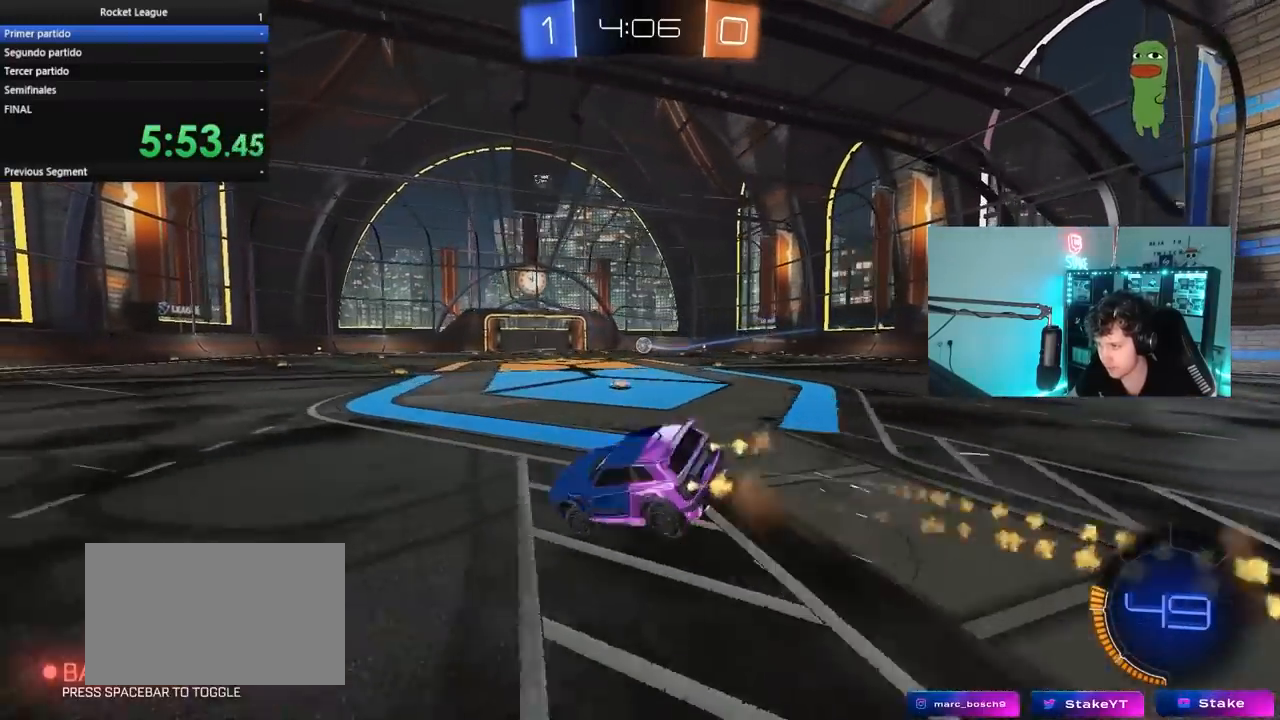
{"keys": ["a", "s", "shift"], "mouse": [], "mouse_move": "up", "events": [[17, "s", "down"], [17, "w", "up"], [150, "mouse_right", "up"], [300, "s", "up"], [350, "mouse_left", "up"], [433, "s", "down"]]}
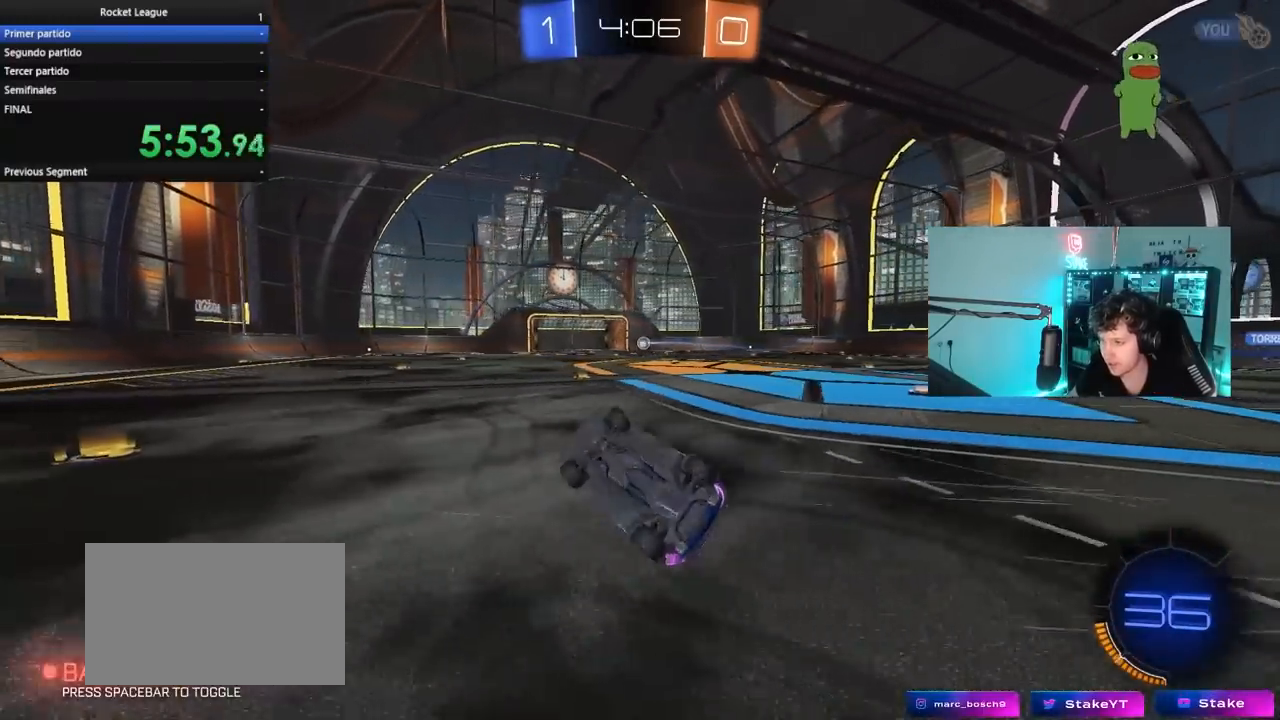
{"keys": ["w"], "mouse": [], "mouse_move": "still", "events": [[117, "s", "up"], [217, "shift", "up"], [317, "w", "down"], [400, "a", "up"]]}
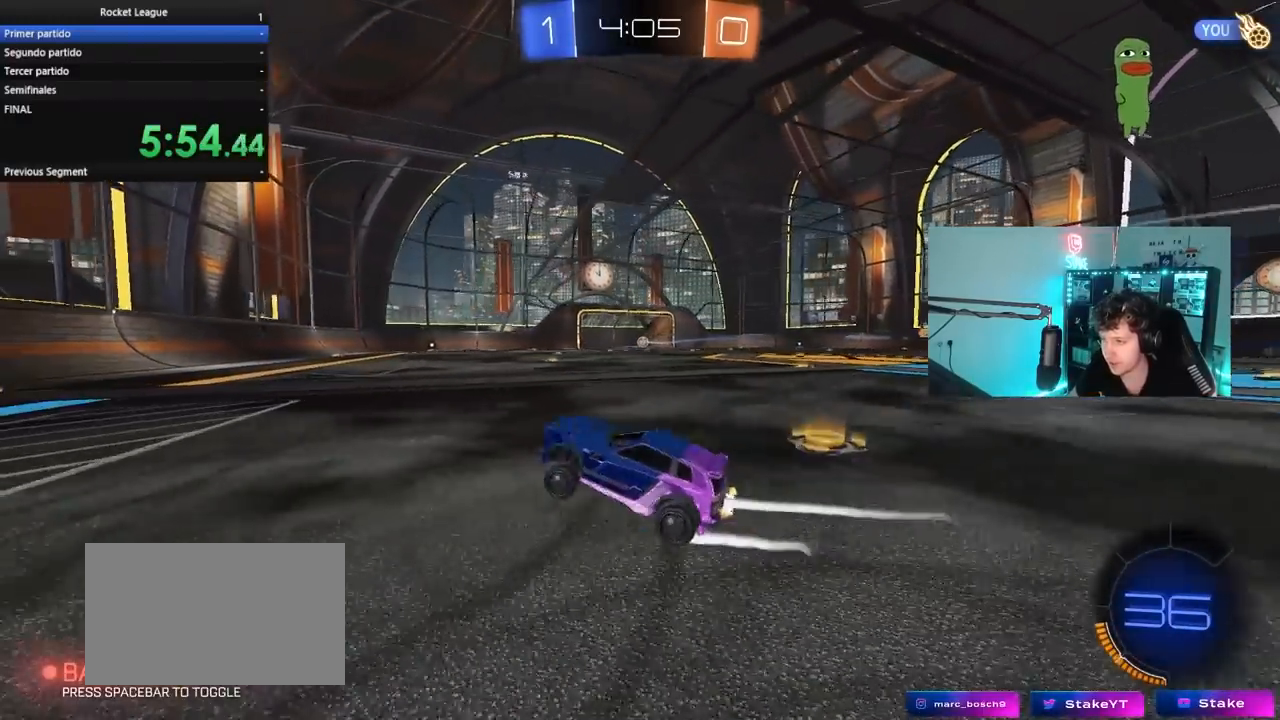
{"keys": ["d", "tab", "w"], "mouse": [], "mouse_move": "still", "events": [[50, "mouse_left", "down"], [133, "mouse_left", "up"], [133, "tab", "down"], [183, "d", "down"]]}
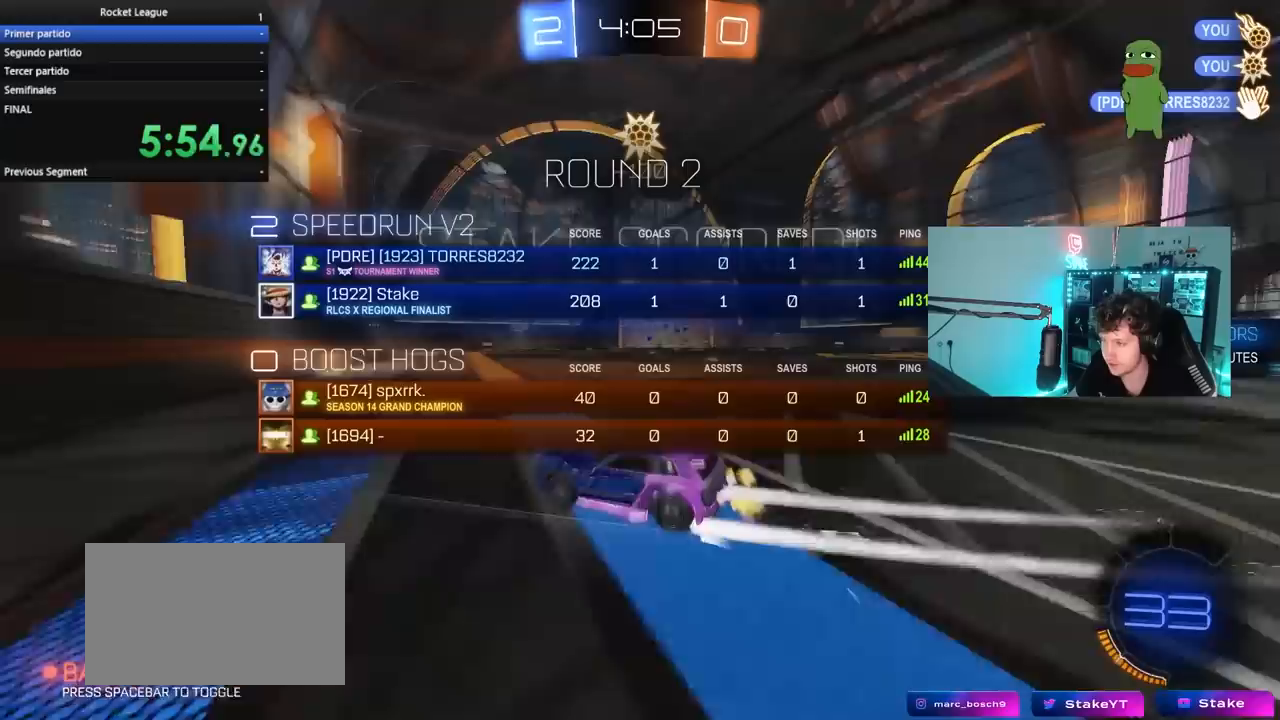
{"keys": ["d", "w"], "mouse": [], "mouse_move": "up", "events": [[250, "d", "up"], [350, "d", "down"], [400, "tab", "up"]]}
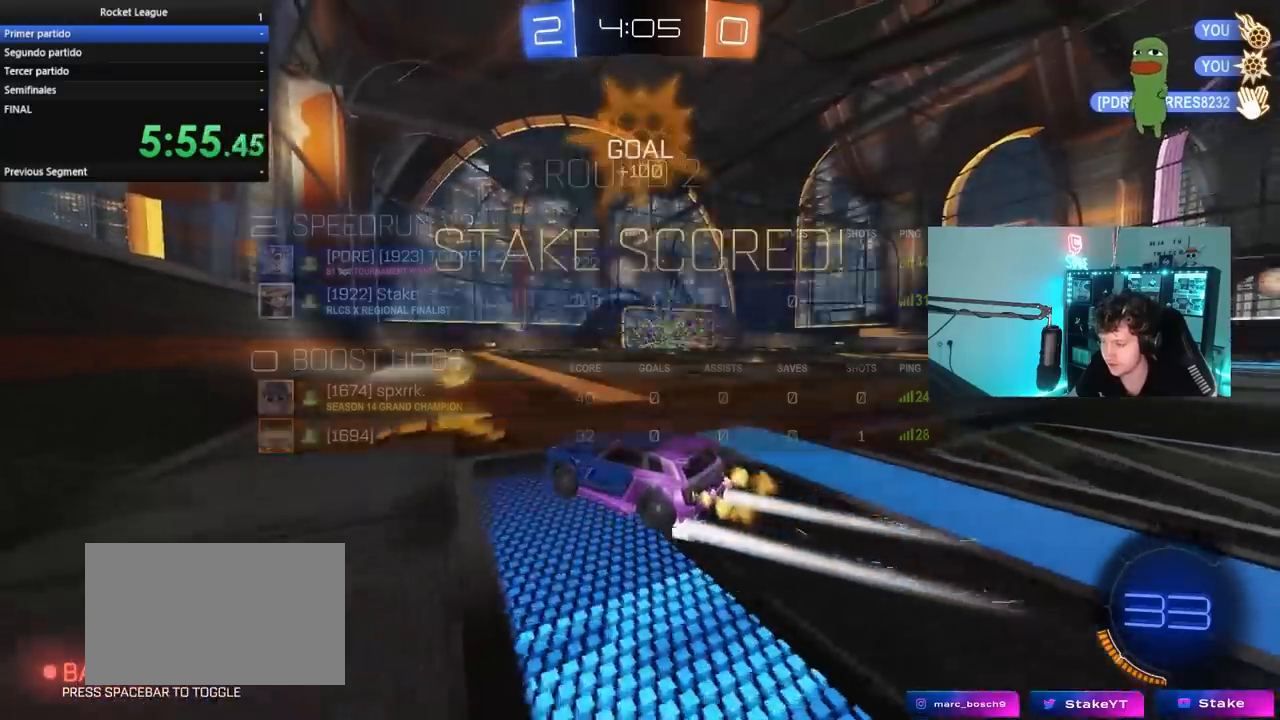
{"keys": ["d", "s", "shift"], "mouse": ["left"], "mouse_move": "still", "events": [[133, "mouse_left", "down"], [217, "mouse_right", "down"], [317, "shift", "down"], [450, "s", "down"], [450, "w", "up"], [500, "mouse_right", "up"]]}
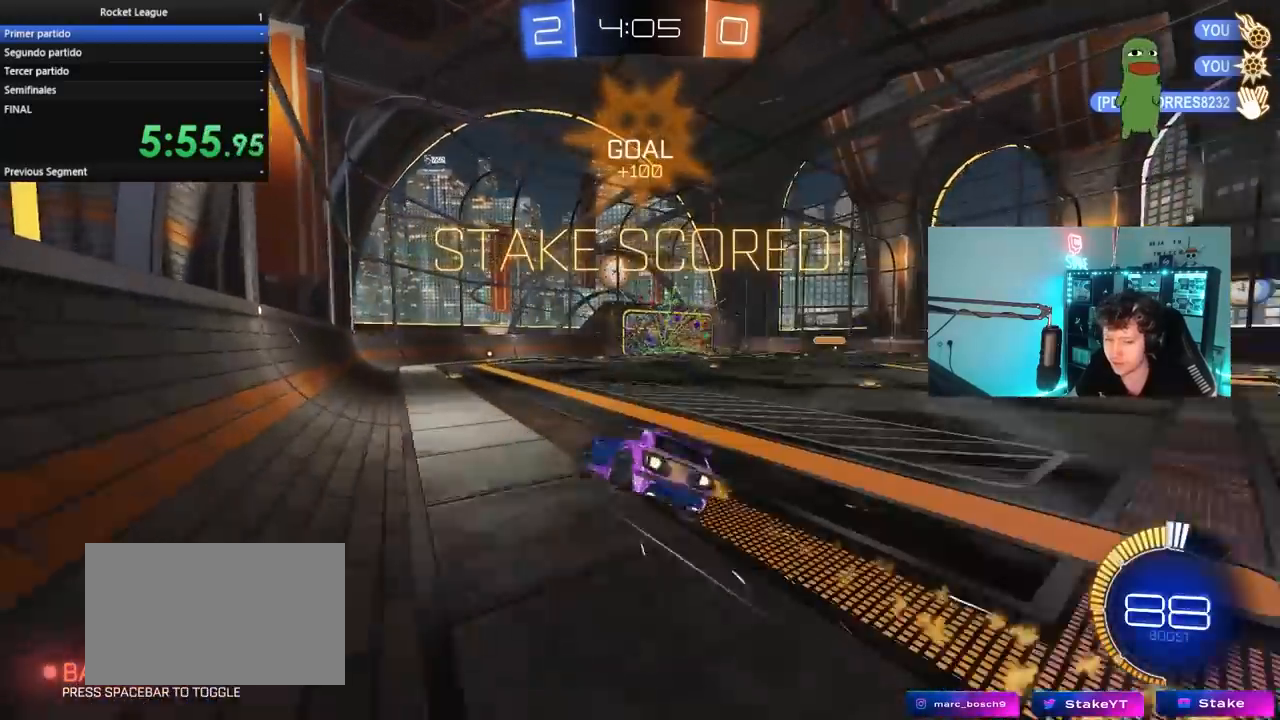
{"keys": ["d", "shift", "w"], "mouse": ["left"], "mouse_move": "still", "events": [[183, "s", "up"], [367, "w", "down"]]}
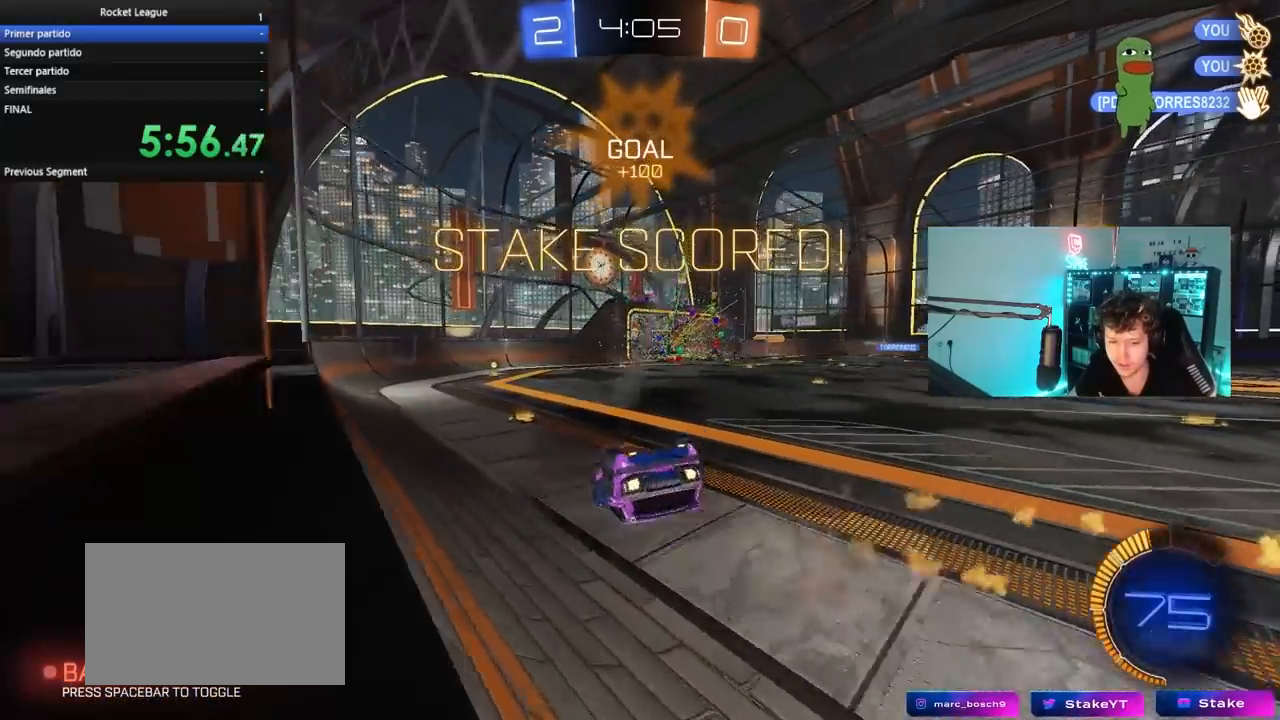
{"keys": ["d", "shift"], "mouse": ["left"], "mouse_move": "still", "events": [[17, "w", "up"]]}
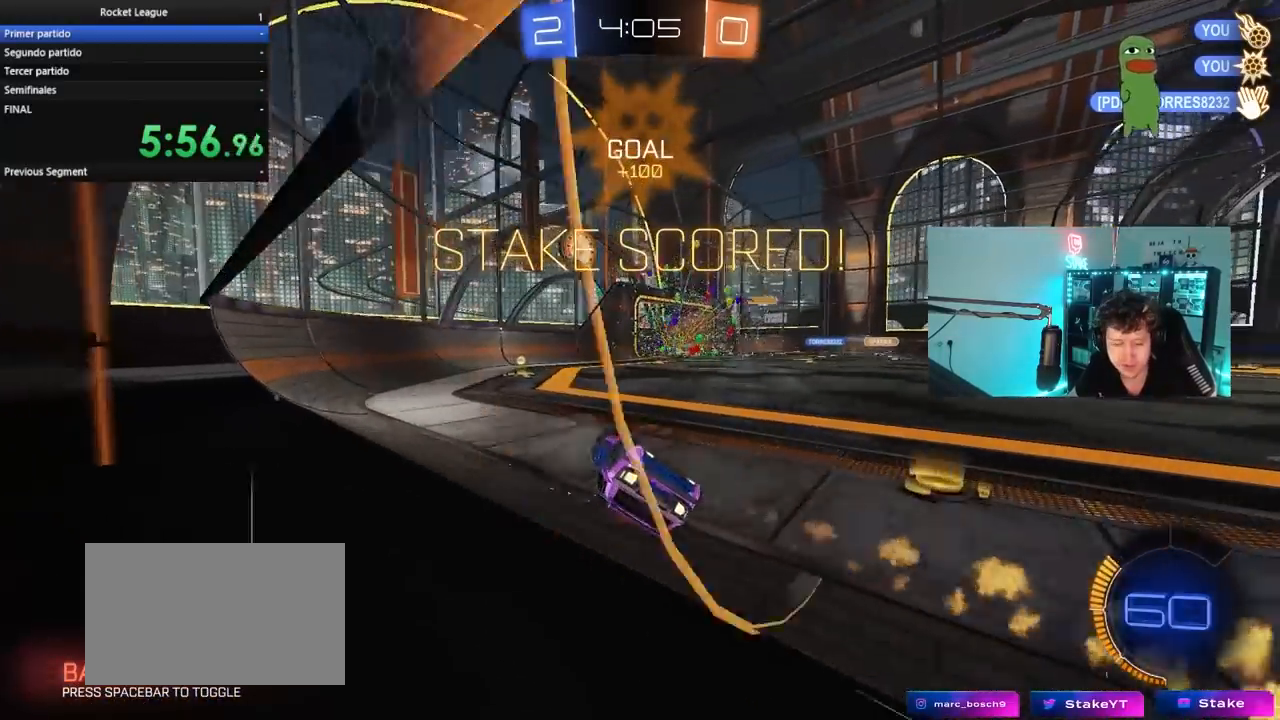
{"keys": ["d", "shift", "w"], "mouse": ["left"], "mouse_move": "down", "events": [[167, "mouse_right", "down"], [217, "w", "down"], [267, "mouse_right", "up"], [367, "mouse_right", "down"], [450, "mouse_right", "up"]]}
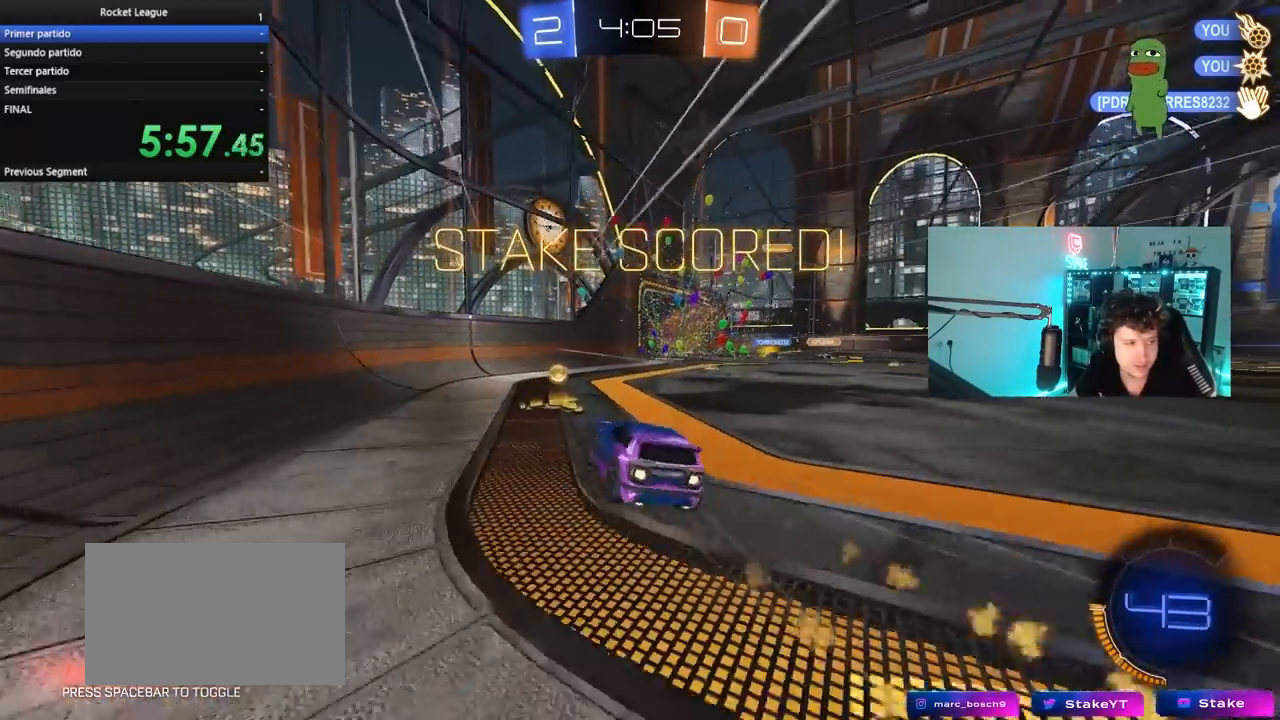
{"keys": [], "mouse": [], "mouse_move": "still", "events": [[50, "mouse_right", "down"], [183, "mouse_right", "up"], [233, "mouse_left", "up"], [283, "mouse_right", "down"], [333, "w", "up"], [367, "d", "up"], [417, "mouse_right", "up"], [467, "shift", "up"]]}
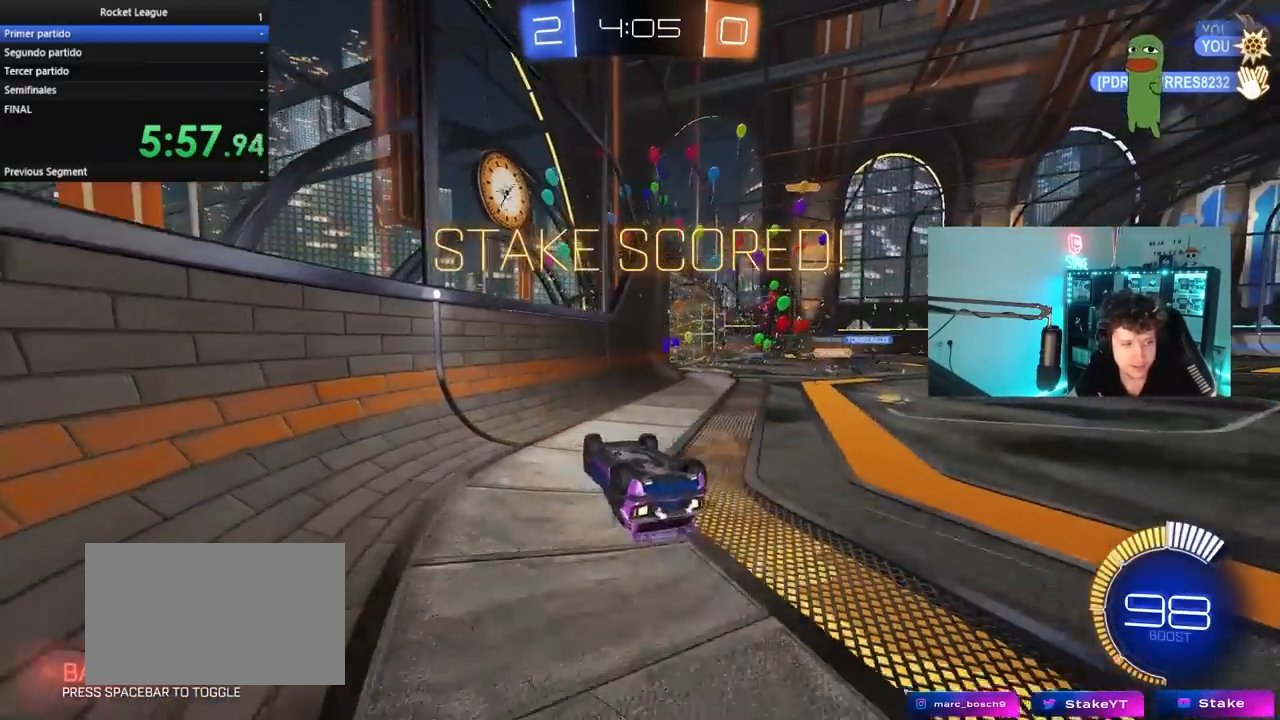
{"keys": ["tab"], "mouse": [], "mouse_move": "still", "events": [[17, "mouse_right", "down"], [117, "tab", "down"], [200, "mouse_right", "up"], [250, "mouse_right", "down"], [433, "mouse_right", "up"]]}
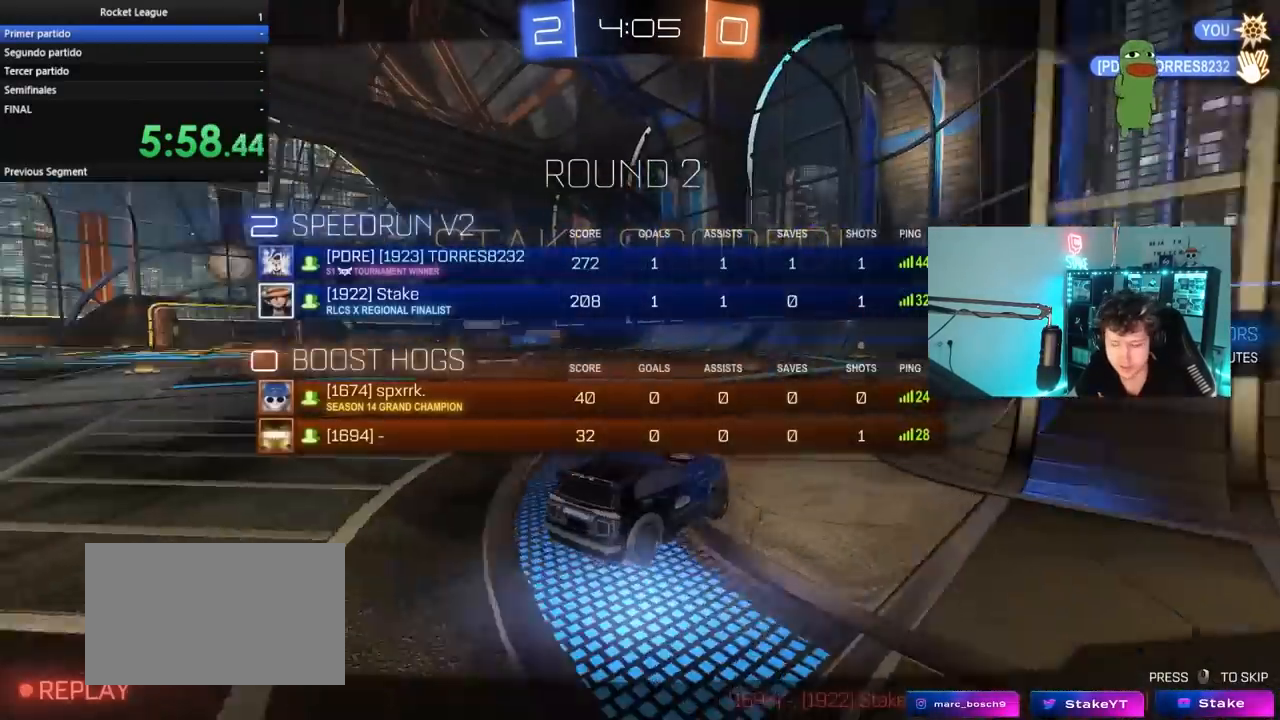
{"keys": ["tab"], "mouse": [], "mouse_move": "still", "events": [[33, "mouse_right", "down"], [83, "tab", "up"], [200, "mouse_right", "up"], [267, "mouse_right", "down"], [267, "tab", "down"], [450, "mouse_right", "up"]]}
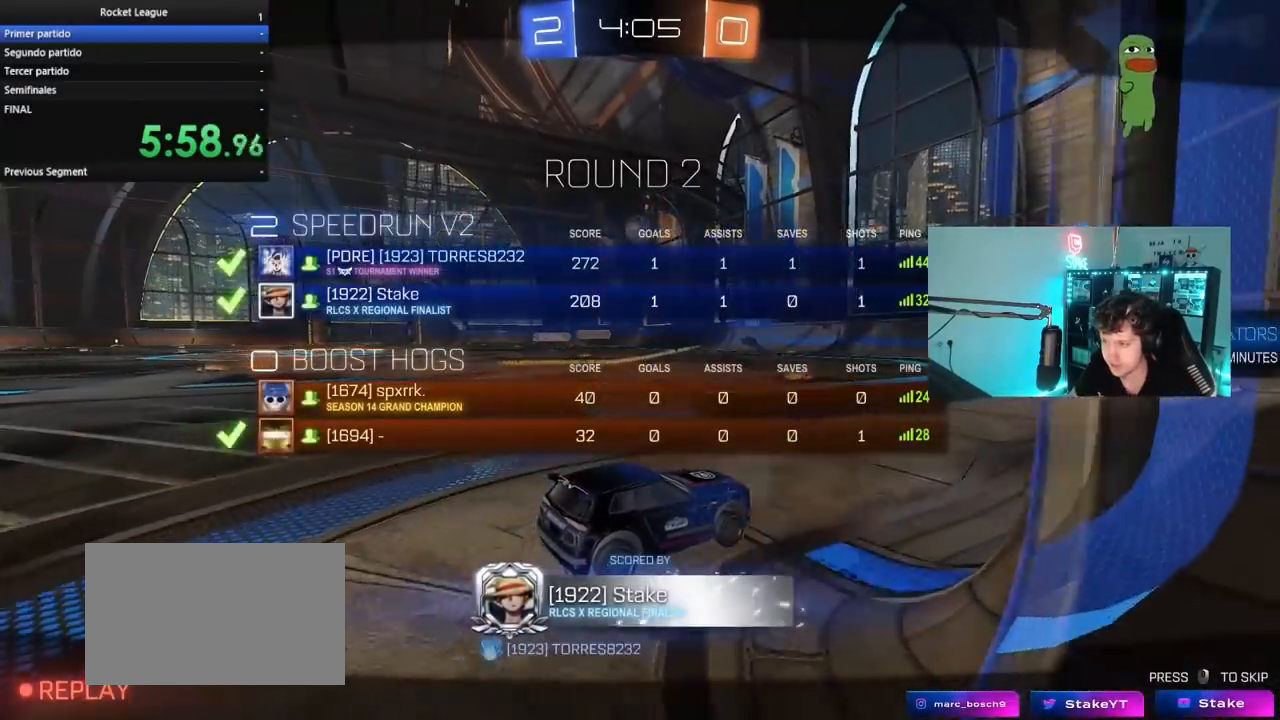
{"keys": [], "mouse": ["right"], "mouse_move": "still", "events": [[50, "mouse_right", "down"], [283, "mouse_right", "up"], [283, "tab", "up"], [367, "mouse_right", "down"]]}
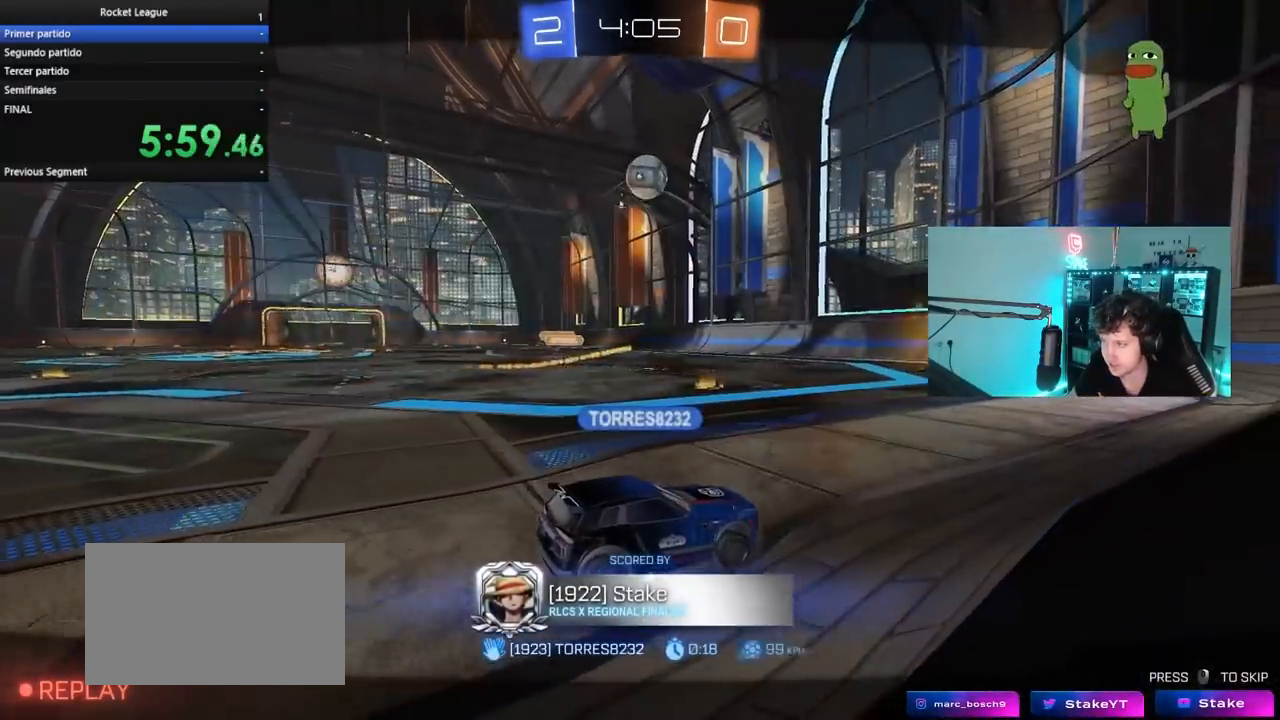
{"keys": [], "mouse": ["right"], "mouse_move": "still", "events": [[117, "mouse_right", "up"], [300, "mouse_right", "down"]]}
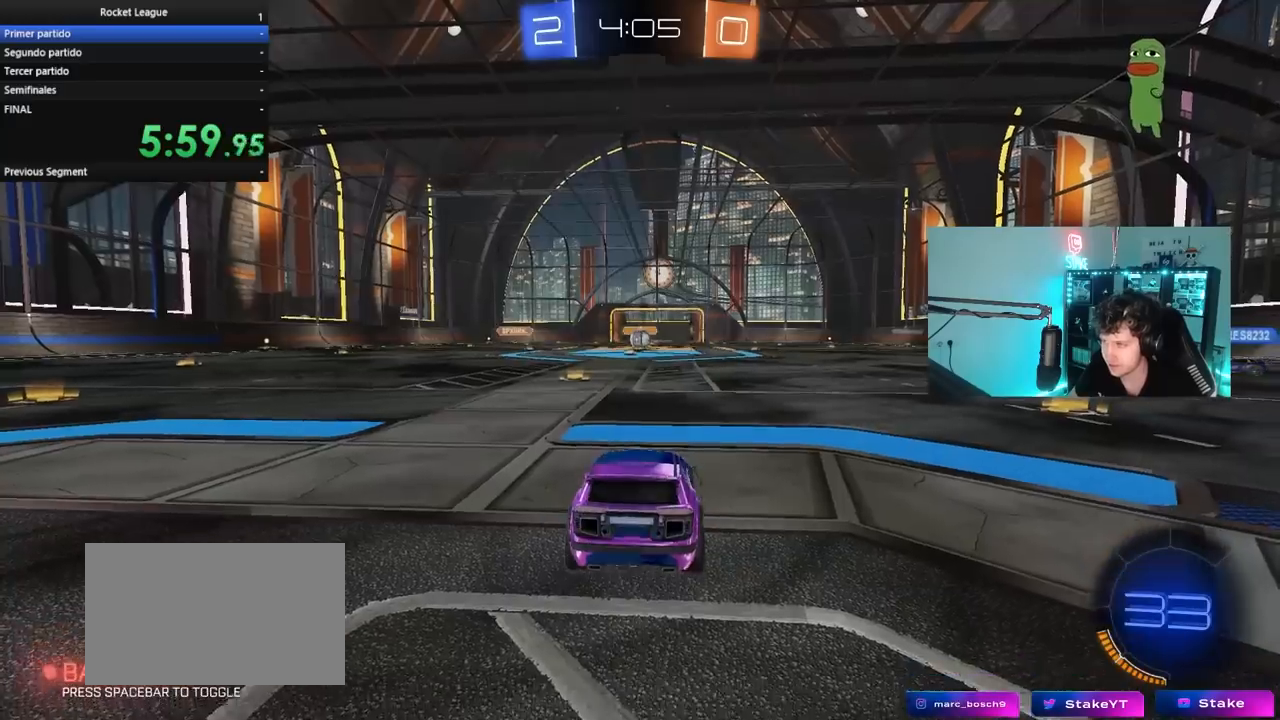
{"keys": ["tab"], "mouse": [], "mouse_move": "still", "events": [[83, "mouse_right", "up"], [167, "mouse_right", "down"], [317, "mouse_right", "up"], [317, "tab", "down"]]}
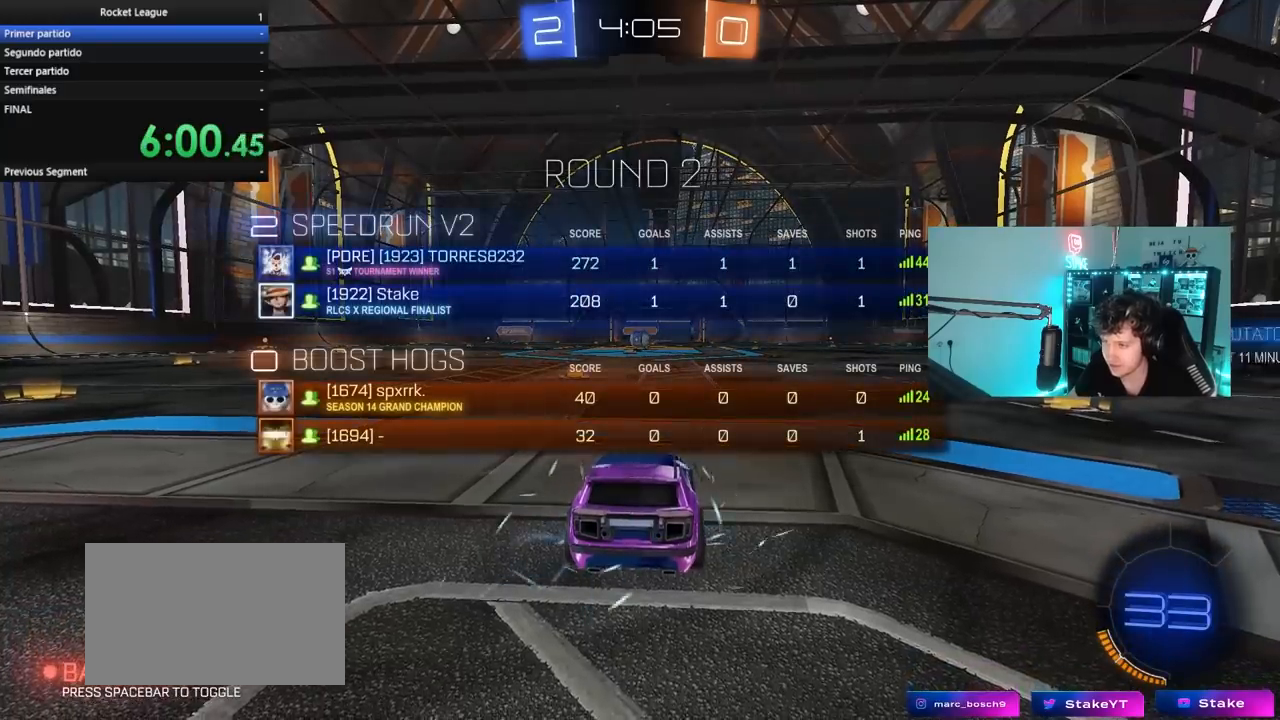
{"keys": ["tab"], "mouse": [], "mouse_move": "still", "events": [[233, "mouse_wheel", "down"], [367, "mouse_wheel", "up"]]}
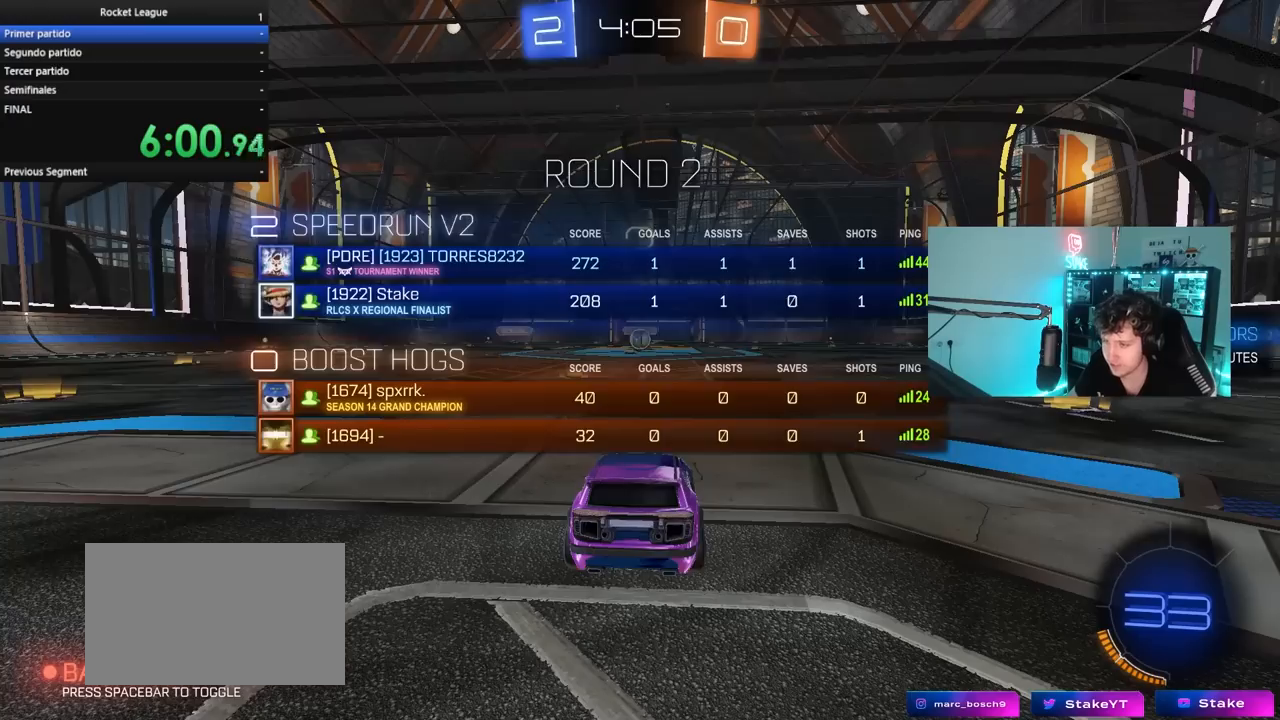
{"keys": [], "mouse": [], "mouse_move": "still", "events": [[17, "tab", "up"], [100, "tab", "down"], [383, "tab", "up"]]}
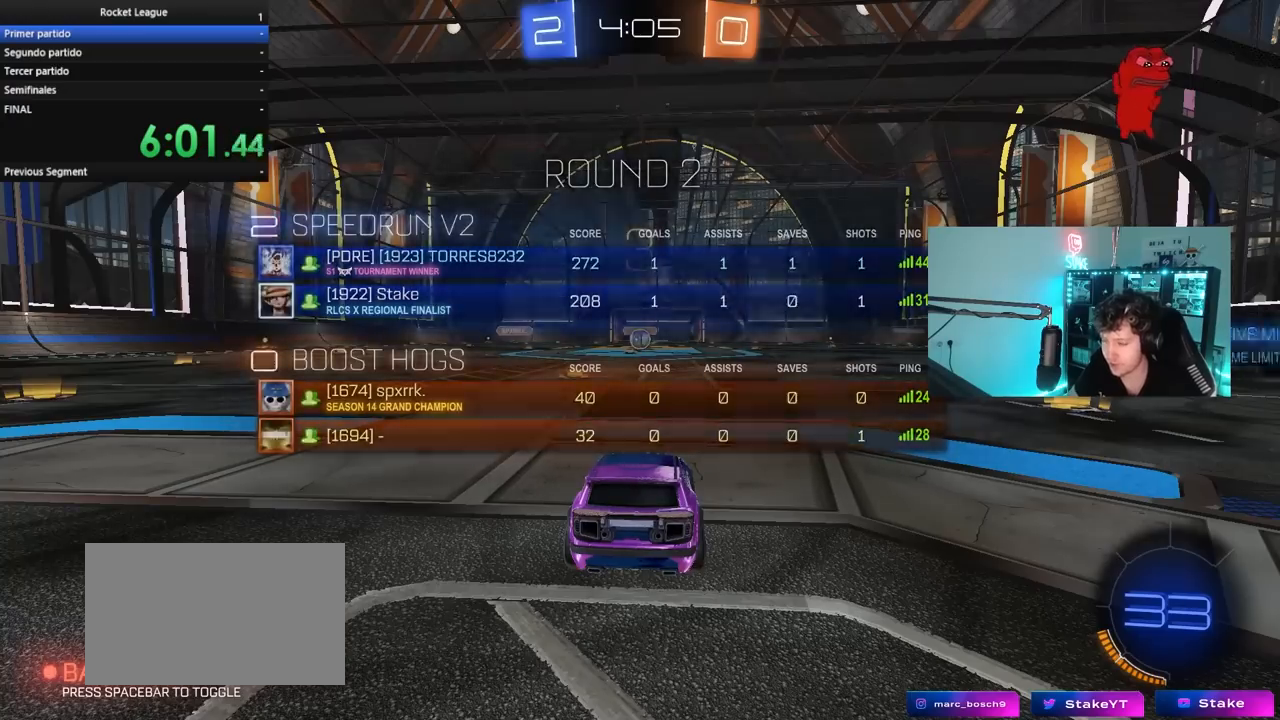
{"keys": [], "mouse": [], "mouse_move": "still", "events": [[83, "tab", "down"], [400, "tab", "up"]]}
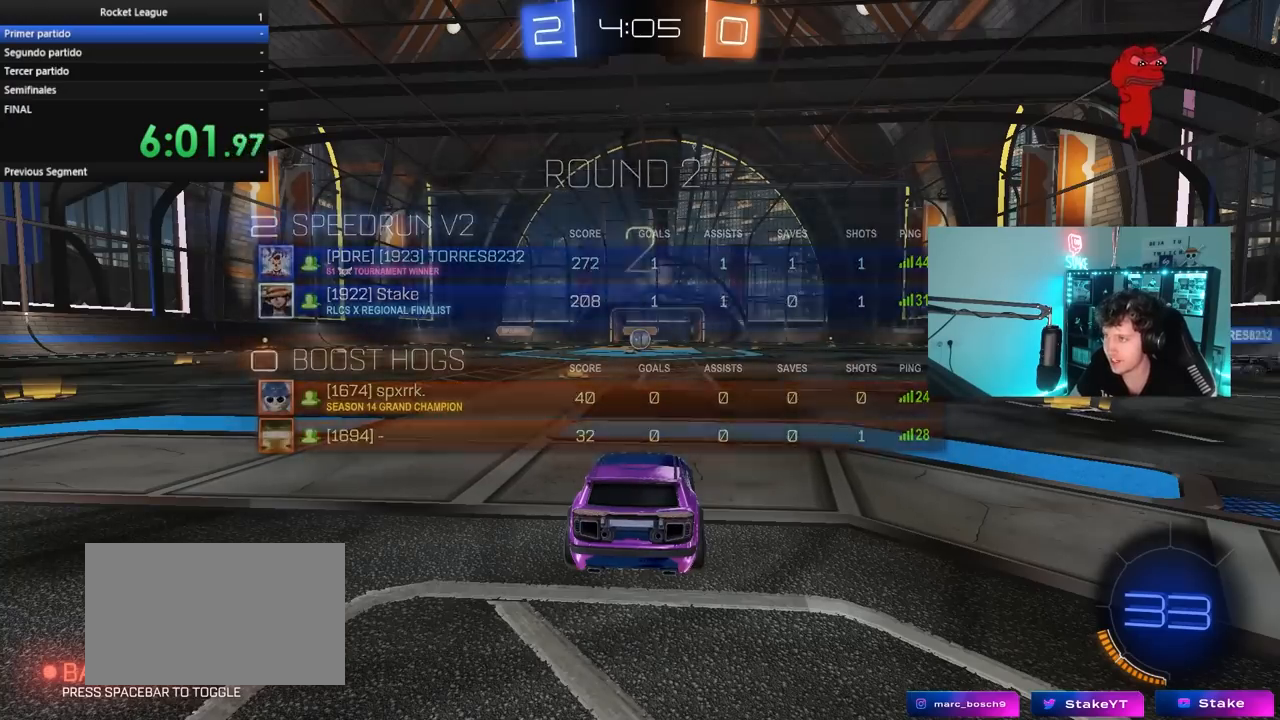
{"keys": [], "mouse": [], "mouse_move": "still", "events": [[183, "tab", "down"], [467, "tab", "up"]]}
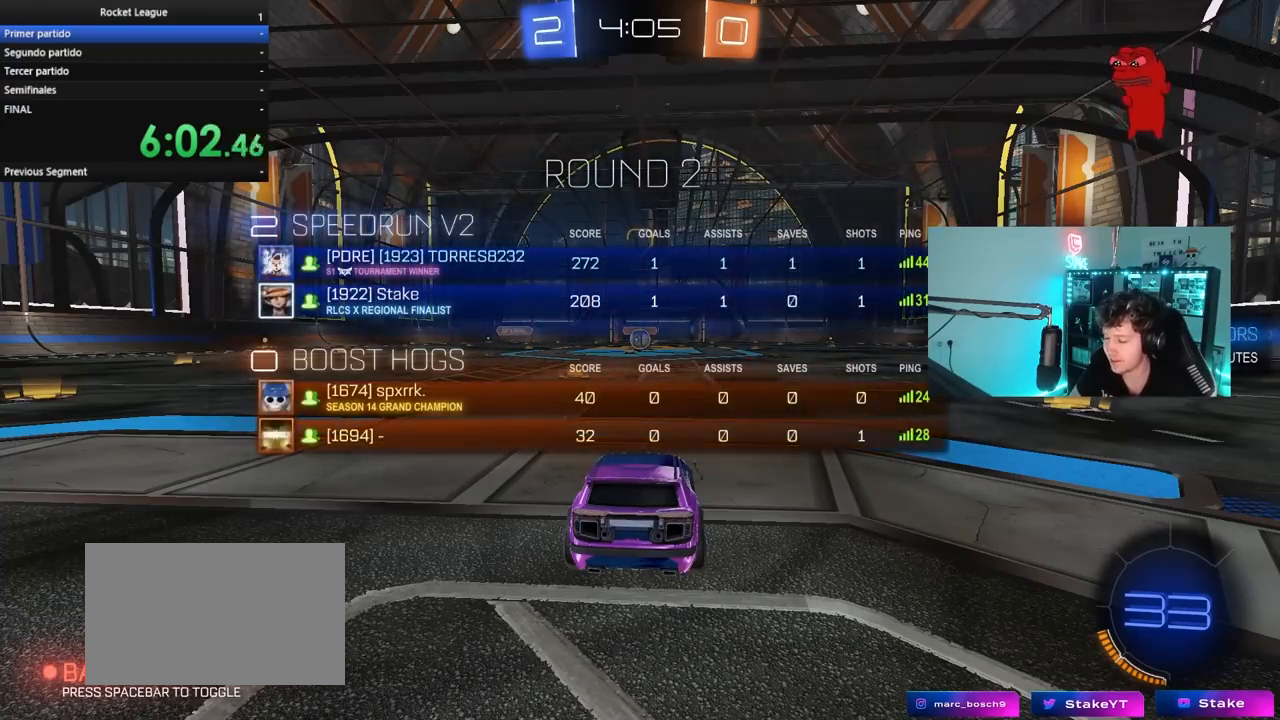
{"keys": ["w"], "mouse": [], "mouse_move": "still", "events": [[150, "tab", "down"], [300, "w", "down"], [483, "tab", "up"]]}
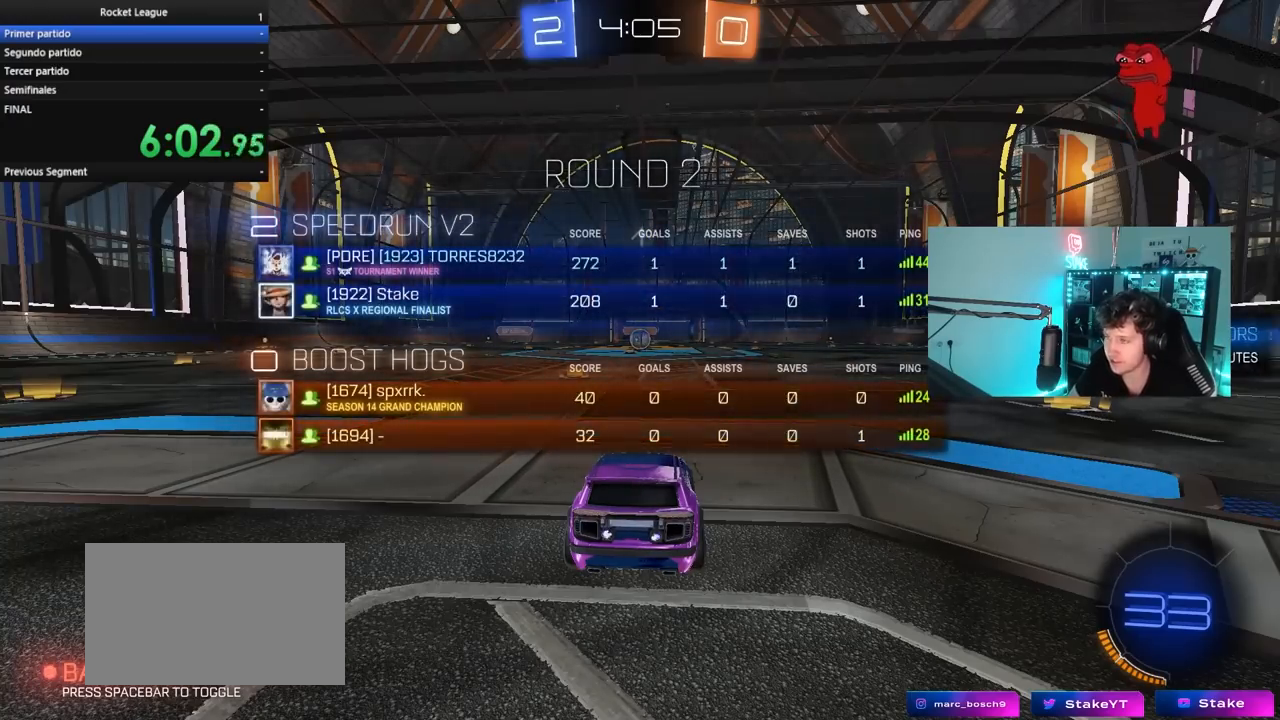
{"keys": ["w"], "mouse": [], "mouse_move": "up", "events": []}
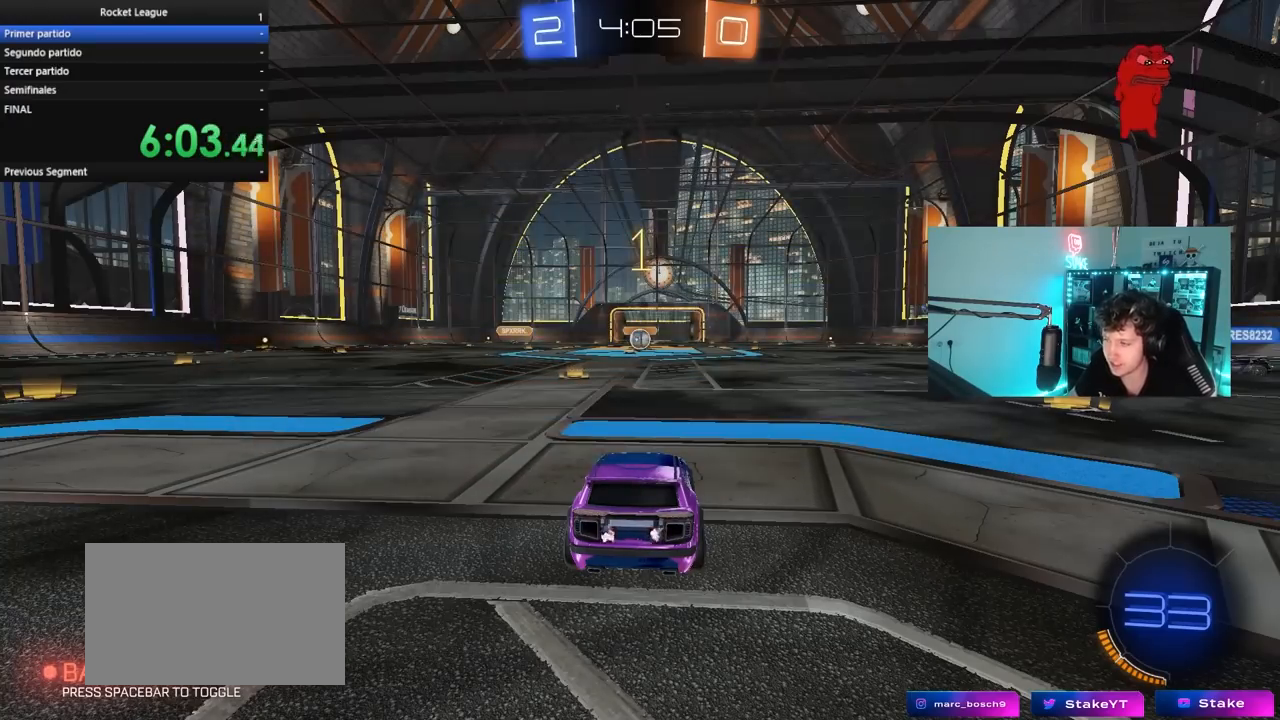
{"keys": ["w"], "mouse": ["left"], "mouse_move": "still", "events": [[183, "mouse_left", "down"]]}
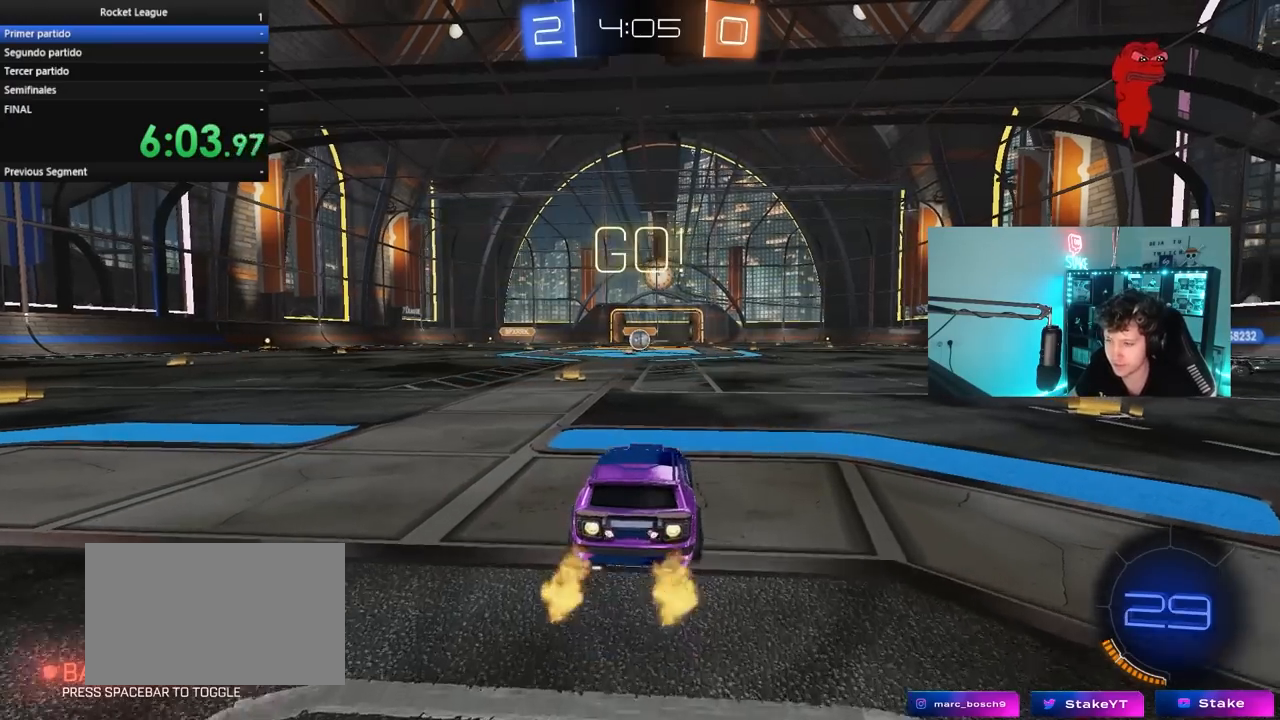
{"keys": ["a", "s", "shift"], "mouse": ["left"], "mouse_move": "still", "events": [[67, "mouse_right", "down"], [117, "d", "down"], [150, "d", "up"], [150, "mouse_right", "up"], [200, "a", "down"], [200, "mouse_right", "down"], [200, "shift", "down"], [250, "mouse_left", "up"], [250, "s", "down"], [250, "w", "up"], [400, "mouse_right", "up"], [433, "mouse_left", "down"]]}
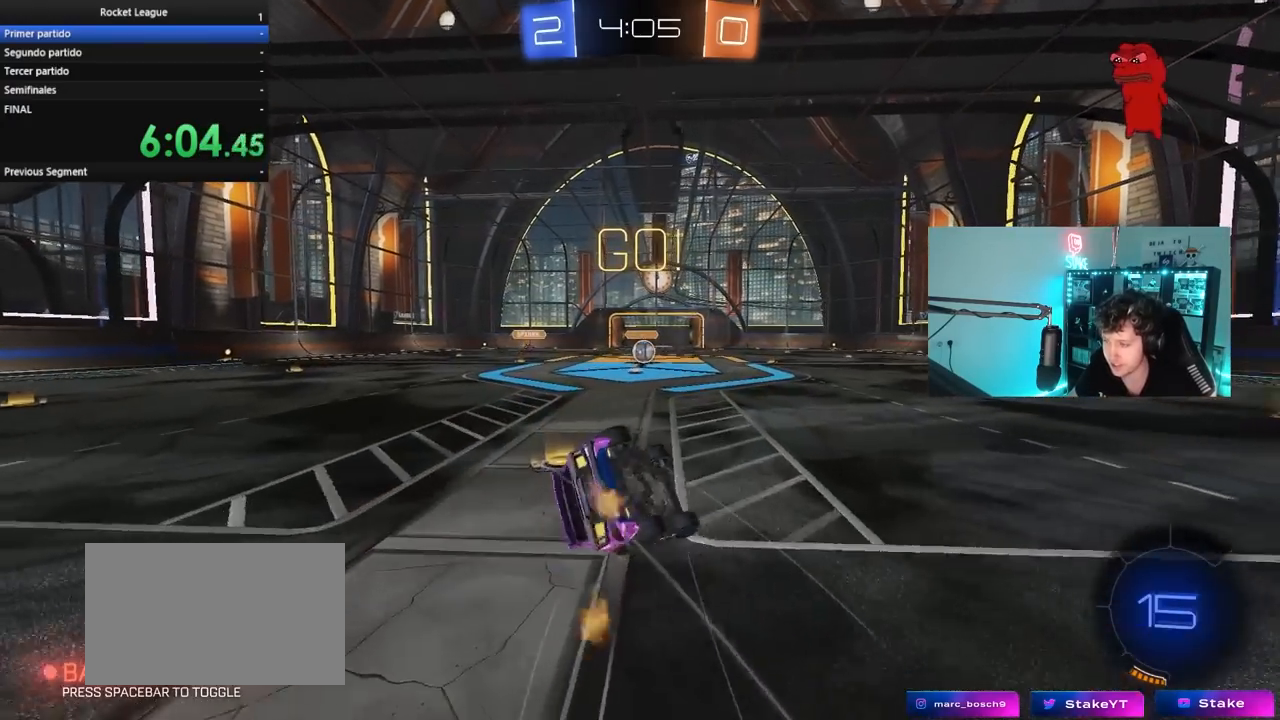
{"keys": ["a"], "mouse": [], "mouse_move": "down-right", "events": [[117, "mouse_left", "up"], [167, "s", "up"], [267, "s", "down"], [450, "shift", "up"], [500, "s", "up"]]}
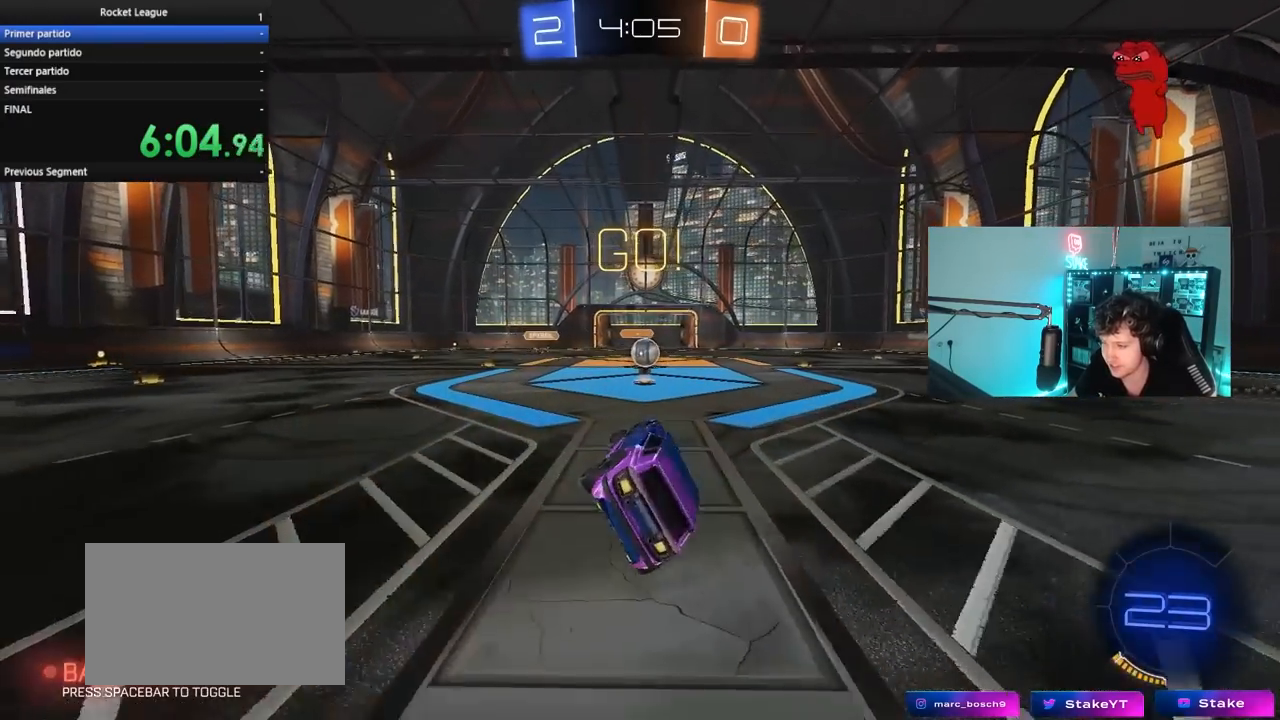
{"keys": ["w"], "mouse": [], "mouse_move": "still", "events": [[50, "a", "up"], [233, "w", "down"], [283, "d", "down"], [367, "d", "up"]]}
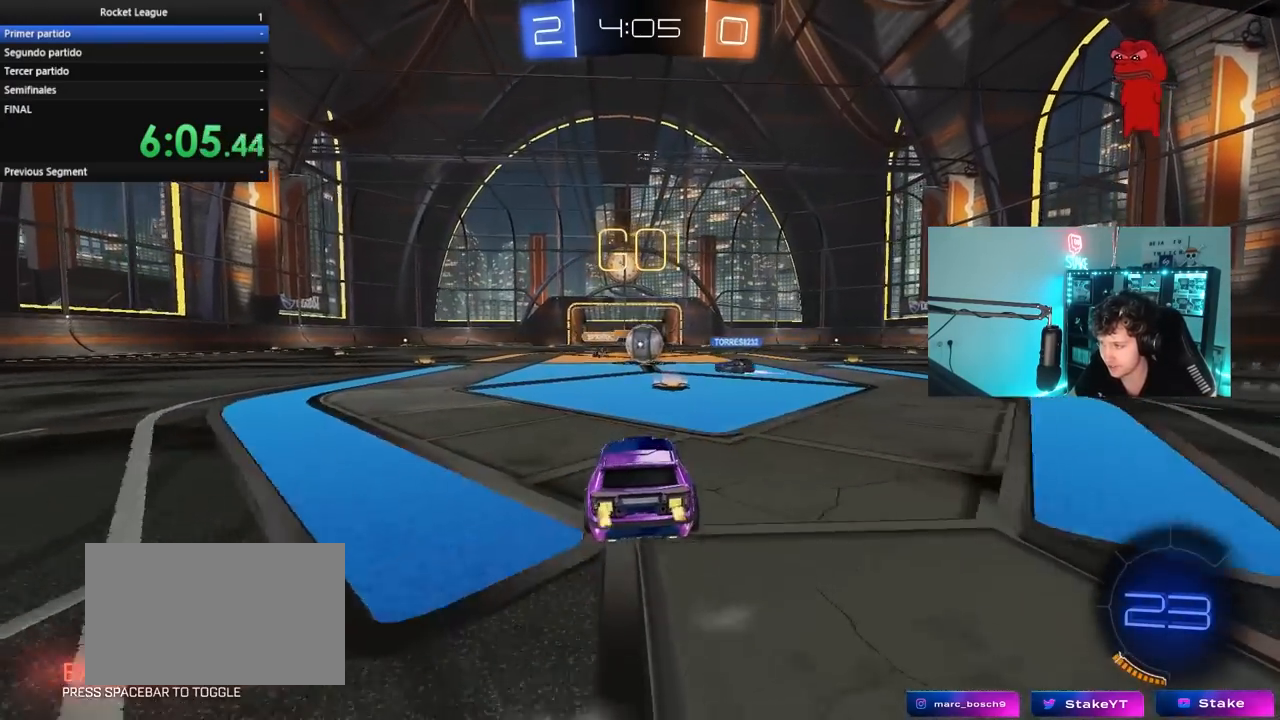
{"keys": ["d", "w"], "mouse": ["left"], "mouse_move": "down", "events": [[200, "d", "down"], [300, "mouse_left", "down"]]}
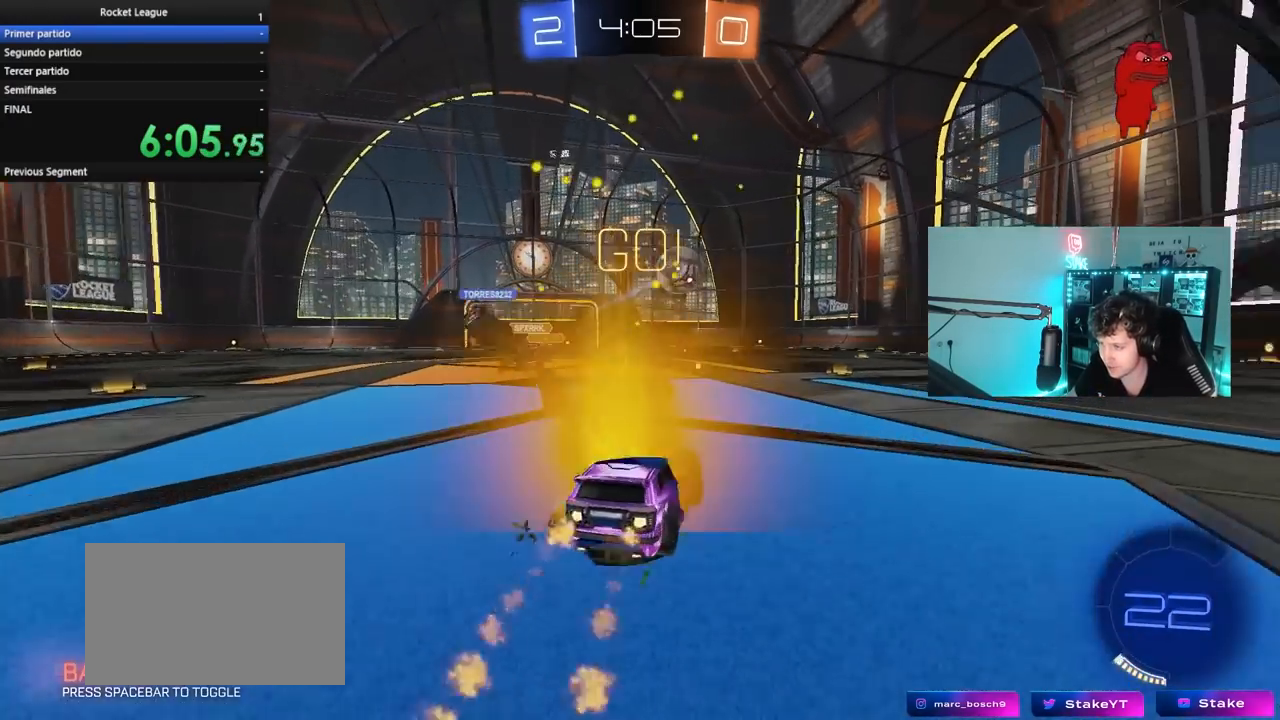
{"keys": ["d", "s", "shift"], "mouse": ["right"], "mouse_move": "down-left", "events": [[267, "a", "down"], [267, "d", "up"], [317, "a", "up"], [317, "mouse_right", "down"], [367, "d", "down"], [400, "mouse_right", "up"], [450, "mouse_left", "up"], [450, "mouse_right", "down"], [450, "shift", "down"], [500, "s", "down"], [500, "w", "up"]]}
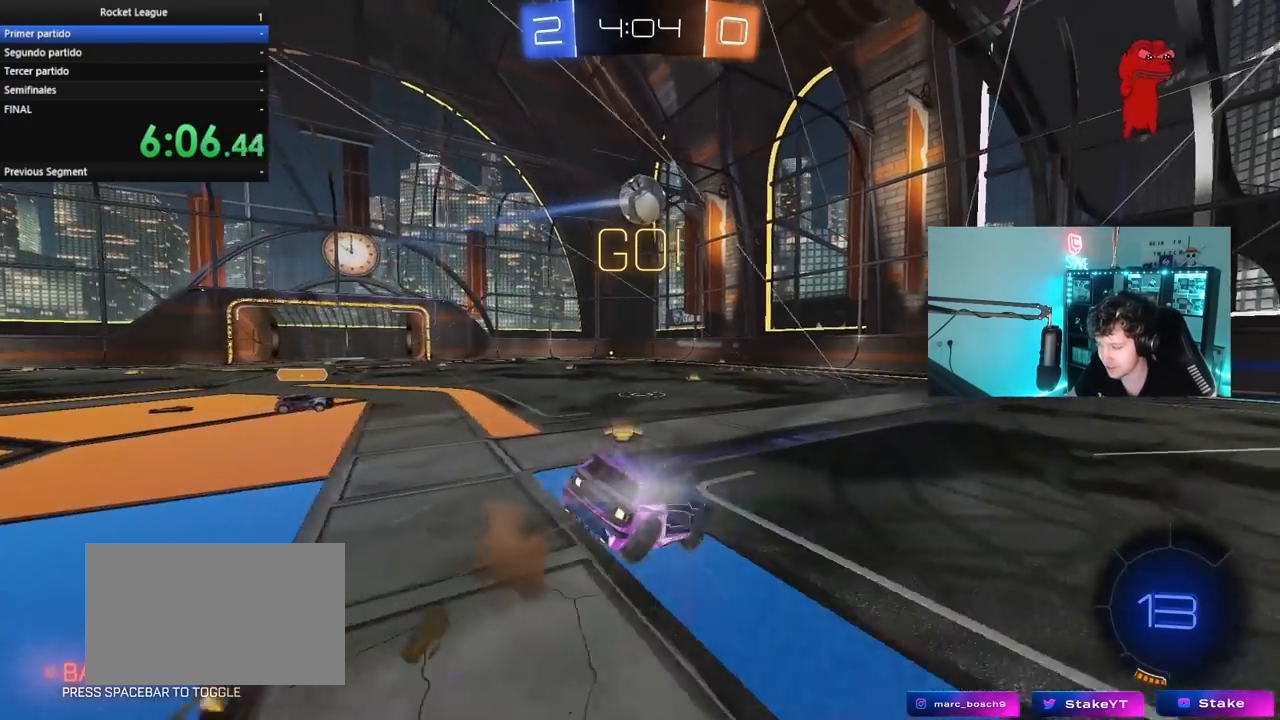
{"keys": ["d", "s", "shift"], "mouse": [], "mouse_move": "still", "events": [[150, "mouse_right", "up"], [367, "s", "up"], [467, "s", "down"]]}
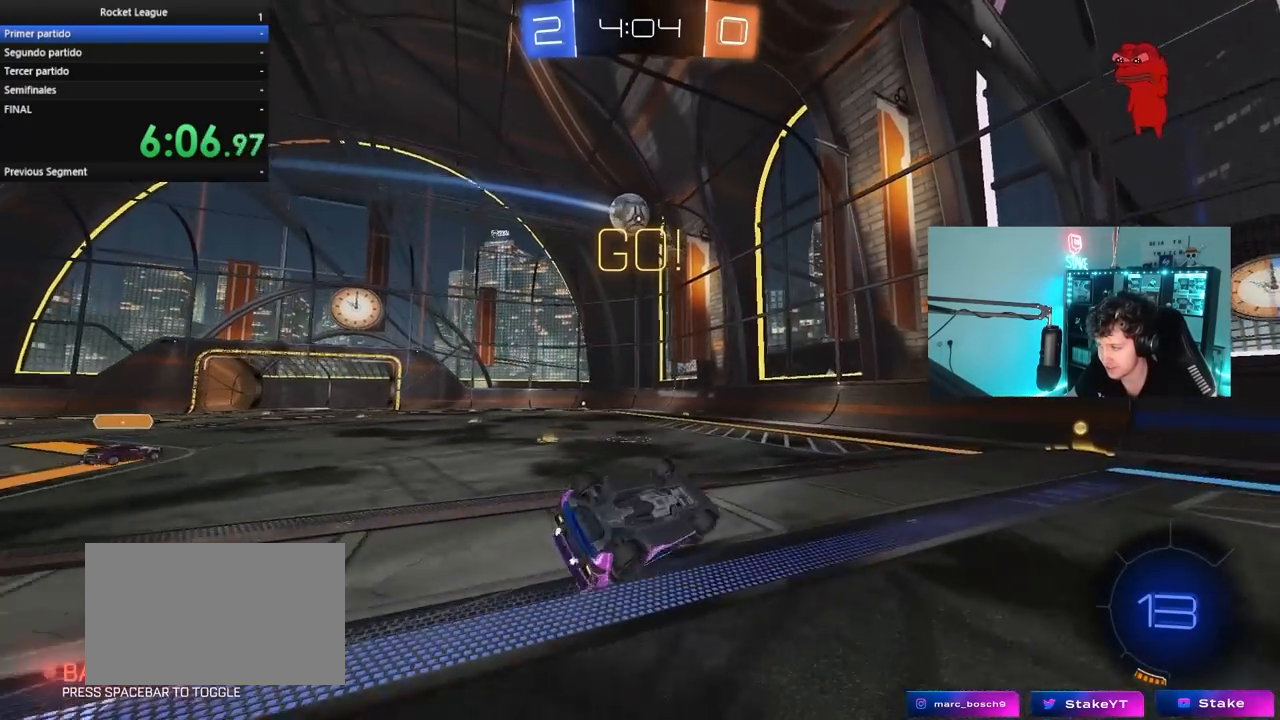
{"keys": ["d", "w"], "mouse": [], "mouse_move": "still", "events": [[250, "shift", "up"], [300, "s", "up"], [350, "d", "up"], [383, "d", "down"], [433, "w", "down"]]}
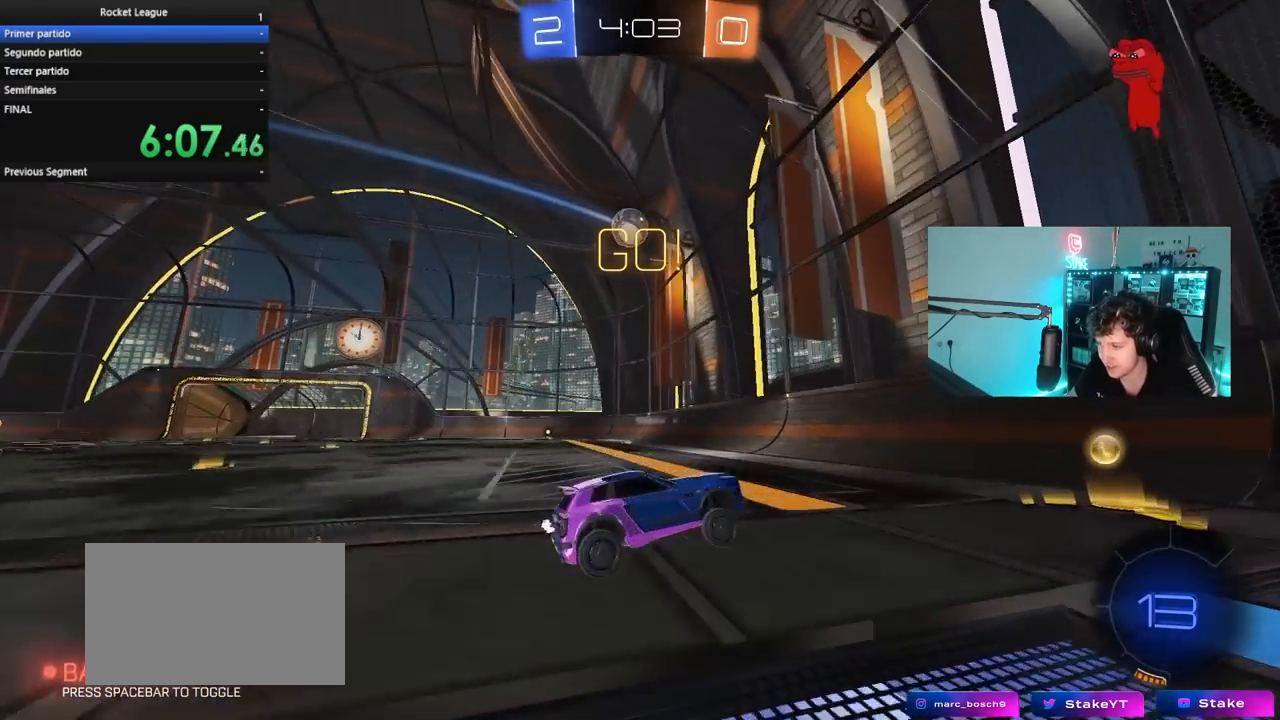
{"keys": ["d"], "mouse": [], "mouse_move": "still", "events": [[83, "d", "up"], [117, "d", "down"], [117, "w", "up"], [167, "s", "down"], [267, "a", "down"], [317, "d", "up"], [400, "s", "up"], [450, "a", "up"], [450, "d", "down"]]}